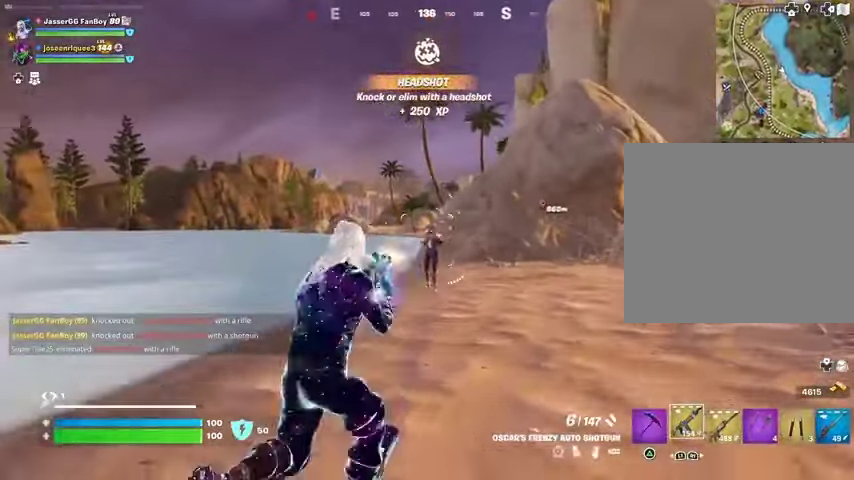
Gameplay with a controller (PlayStation layout); each line is a JSON object with the inputs held at the frame after it. "events" lists button and stick changes between this image and that frame as [ms after this image, input, new state], when the widget could be followed in between.
{"buttons": [], "left_stick": "up", "right_stick": "right", "events": [[67, "right_stick", "center"], [367, "right_stick", "right"], [400, "L1", "down"], [467, "L1", "up"], [500, "left_stick", "up"]]}
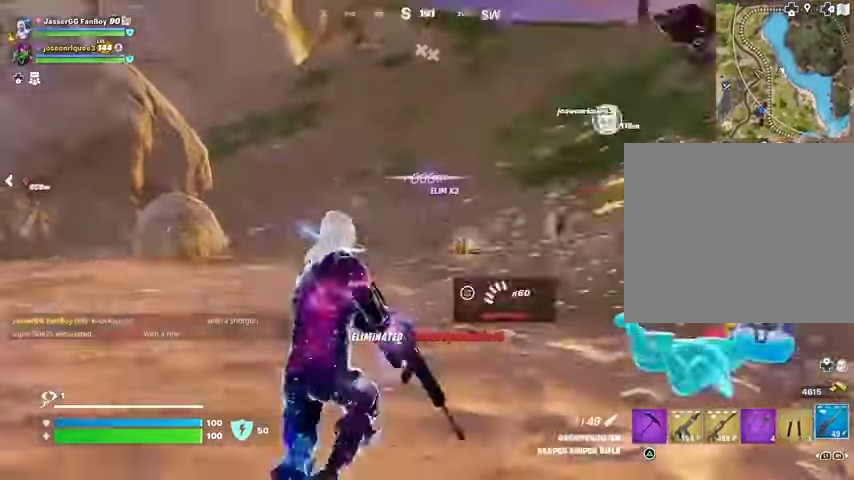
{"buttons": [], "left_stick": "up", "right_stick": "up", "events": [[133, "right_stick", "center"], [433, "L1", "down"], [467, "right_stick", "up"], [500, "L1", "up"]]}
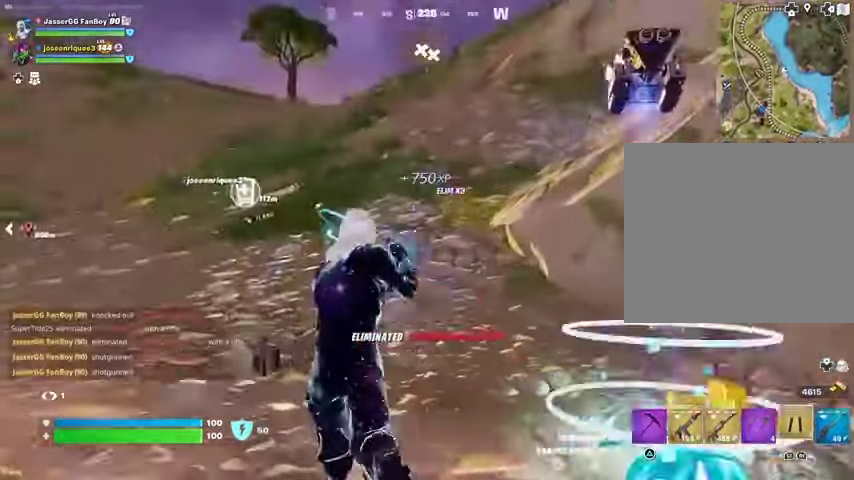
{"buttons": [], "left_stick": "up", "right_stick": "up", "events": [[100, "L3", "down"], [100, "right_stick", "center"], [233, "CROSS", "down"], [233, "L3", "up"], [300, "CROSS", "up"], [400, "L2", "down"], [433, "right_stick", "up"], [500, "L2", "up"]]}
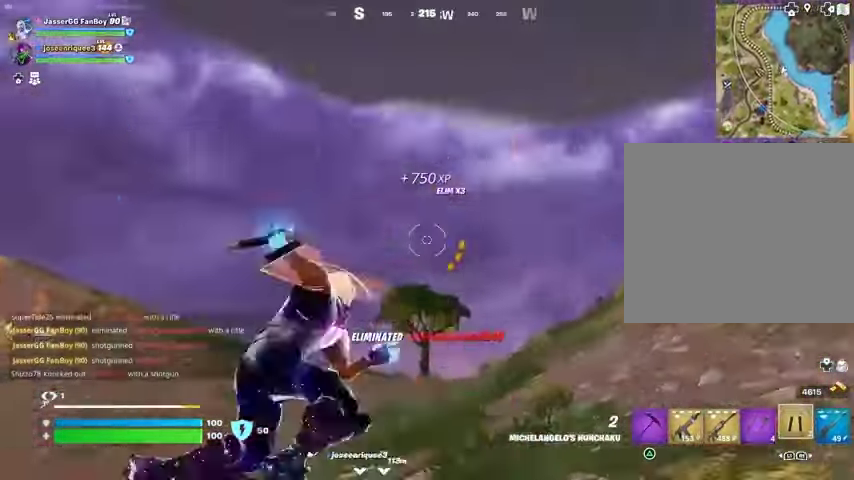
{"buttons": [], "left_stick": "up-right", "right_stick": "down", "events": [[33, "right_stick", "center"], [467, "left_stick", "up-right"], [500, "right_stick", "down"]]}
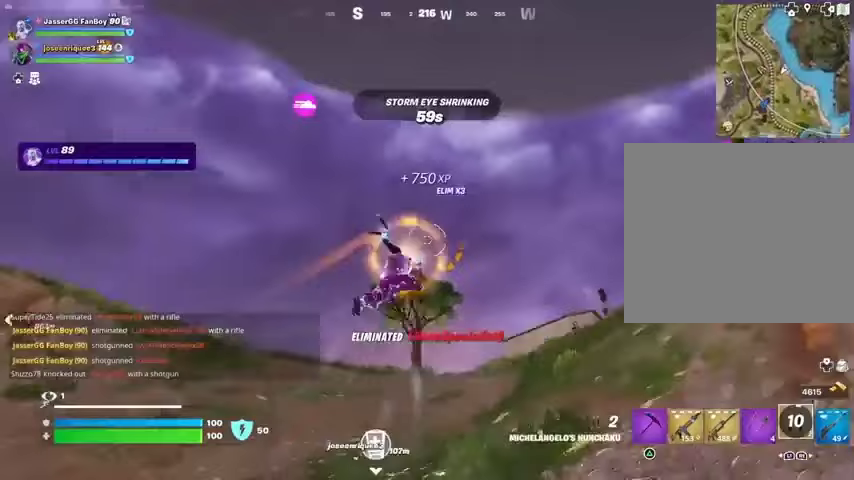
{"buttons": ["R1"], "left_stick": "up-right", "right_stick": "center", "events": [[167, "right_stick", "center"], [467, "R1", "down"]]}
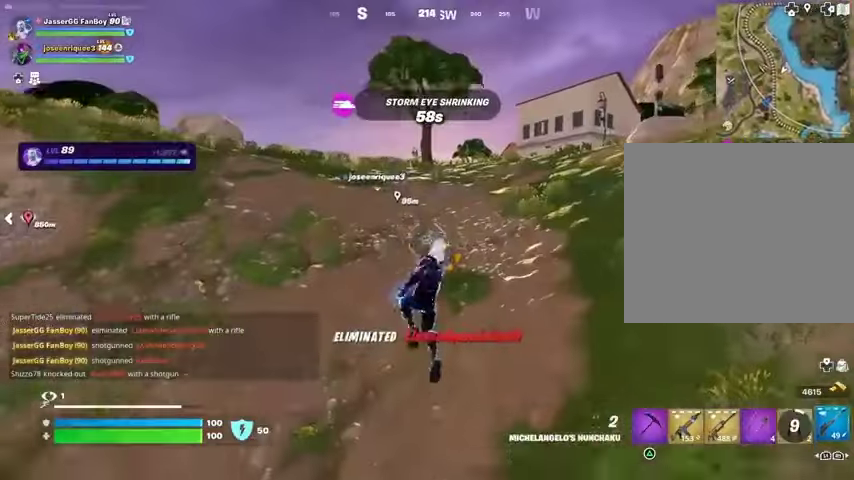
{"buttons": [], "left_stick": "up-right", "right_stick": "center", "events": [[33, "R3", "down"], [67, "R1", "up"], [133, "R3", "up"], [300, "SQUARE", "down"], [367, "SQUARE", "up"]]}
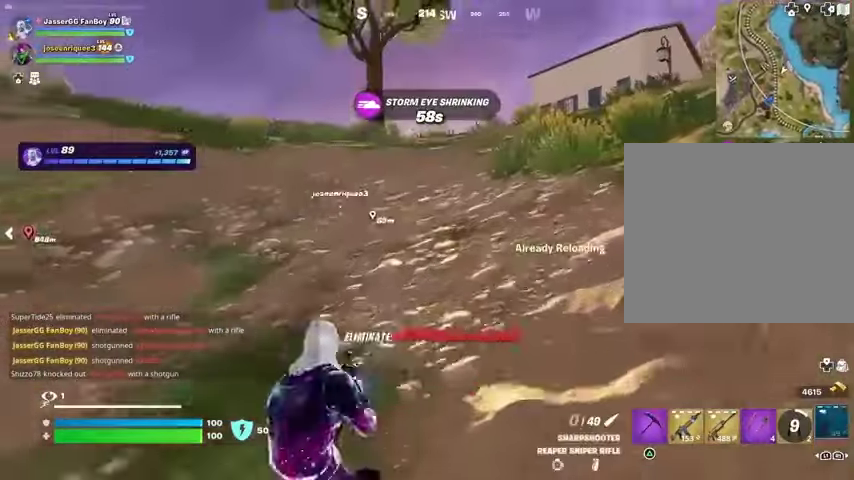
{"buttons": [], "left_stick": "up-right", "right_stick": "center", "events": [[233, "CROSS", "down"], [333, "CROSS", "up"]]}
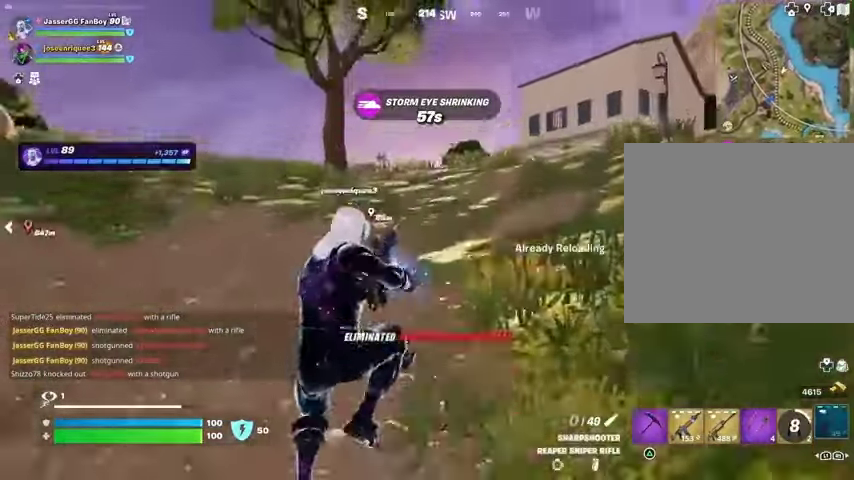
{"buttons": ["CROSS"], "left_stick": "center", "right_stick": "center", "events": [[67, "R3", "down"], [133, "left_stick", "up"], [167, "R3", "up"], [200, "right_stick", "right"], [267, "left_stick", "up-left"], [467, "left_stick", "center"], [500, "CROSS", "down"], [500, "right_stick", "center"]]}
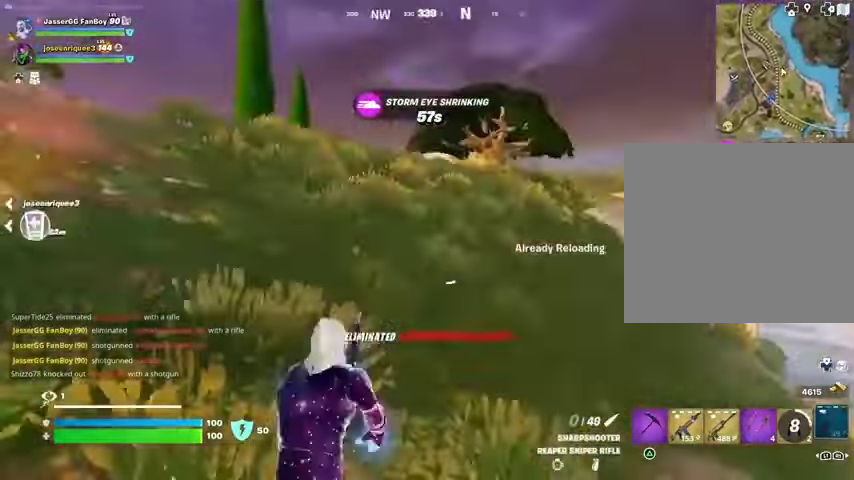
{"buttons": [], "left_stick": "up-left", "right_stick": "center", "events": [[133, "CROSS", "up"], [300, "left_stick", "up-left"]]}
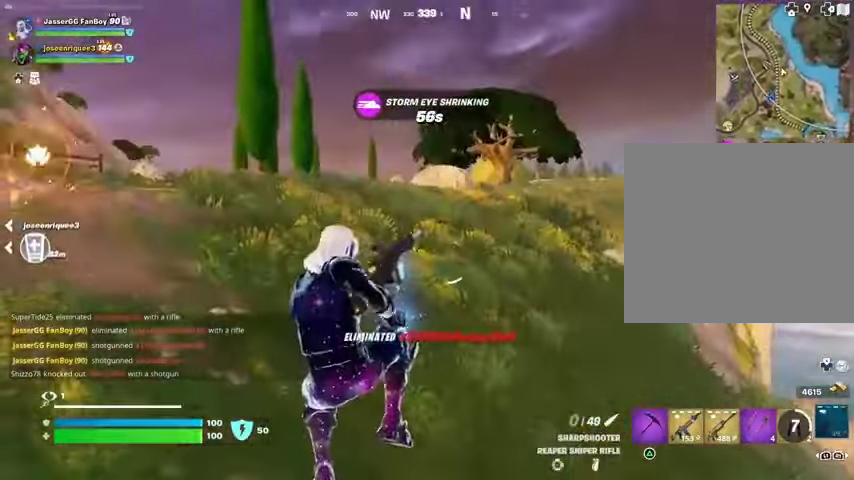
{"buttons": ["CROSS"], "left_stick": "up", "right_stick": "center", "events": [[67, "right_stick", "left"], [233, "left_stick", "up"], [267, "right_stick", "center"], [467, "CROSS", "down"]]}
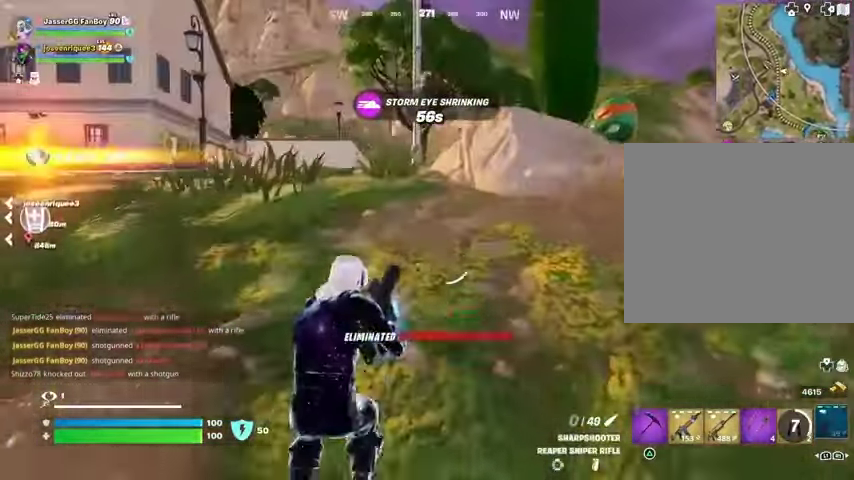
{"buttons": [], "left_stick": "up", "right_stick": "center", "events": [[33, "CROSS", "up"]]}
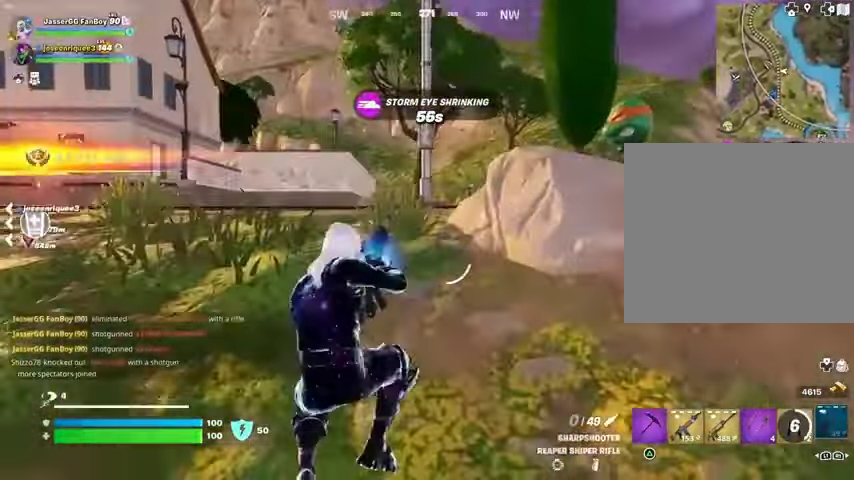
{"buttons": [], "left_stick": "up", "right_stick": "center", "events": []}
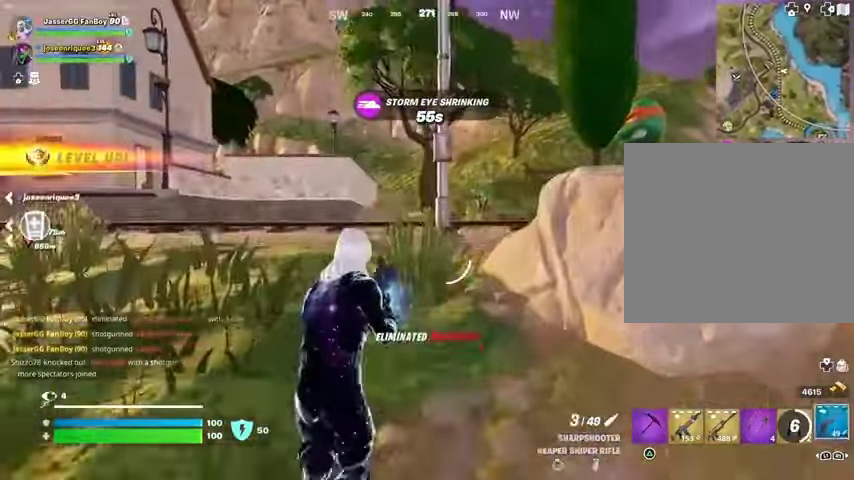
{"buttons": [], "left_stick": "up-right", "right_stick": "left", "events": [[267, "right_stick", "left"], [300, "R1", "down"], [367, "R1", "up"], [367, "left_stick", "up-right"], [400, "R1", "down"], [500, "R1", "up"]]}
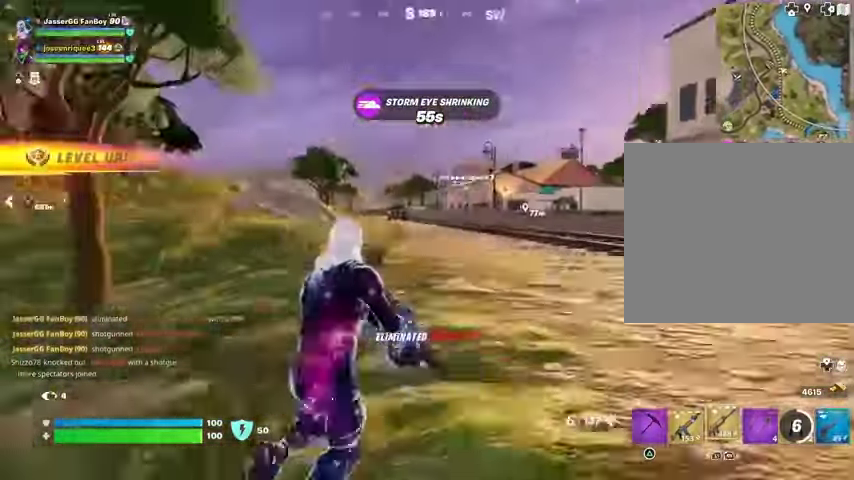
{"buttons": [], "left_stick": "up-right", "right_stick": "center", "events": [[33, "right_stick", "center"], [233, "SQUARE", "down"], [300, "SQUARE", "up"], [367, "SQUARE", "down"], [433, "SQUARE", "up"]]}
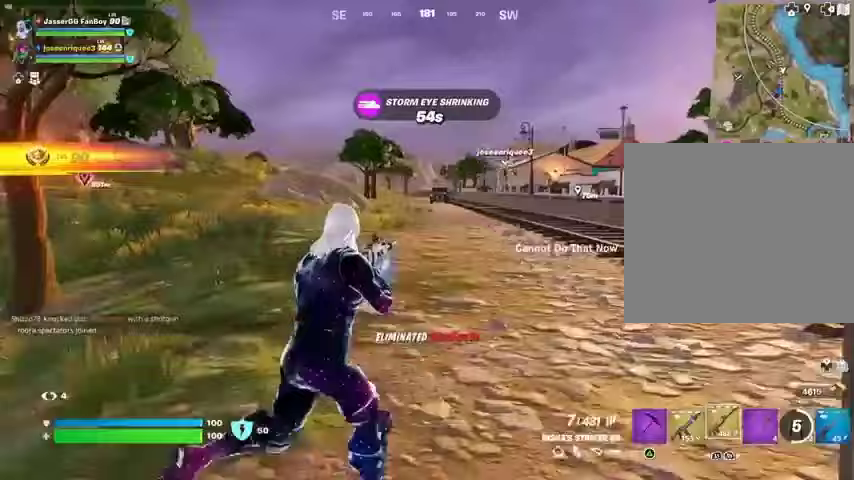
{"buttons": [], "left_stick": "up", "right_stick": "right", "events": [[200, "right_stick", "right"], [267, "left_stick", "up"]]}
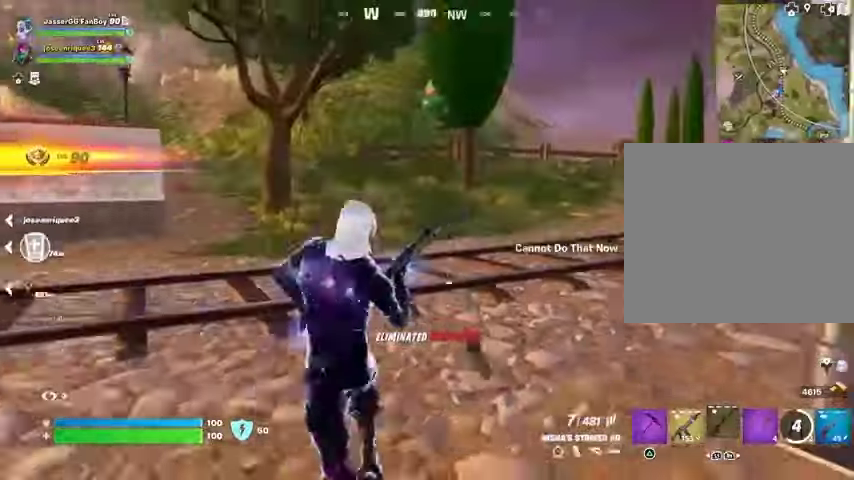
{"buttons": [], "left_stick": "up", "right_stick": "center", "events": [[33, "right_stick", "center"], [167, "DPAD_RIGHT", "down"], [267, "DPAD_RIGHT", "up"]]}
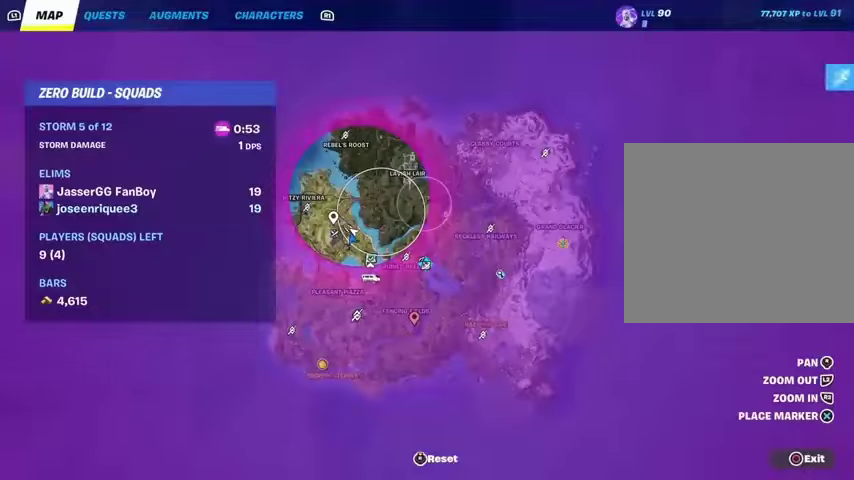
{"buttons": [], "left_stick": "up", "right_stick": "center", "events": []}
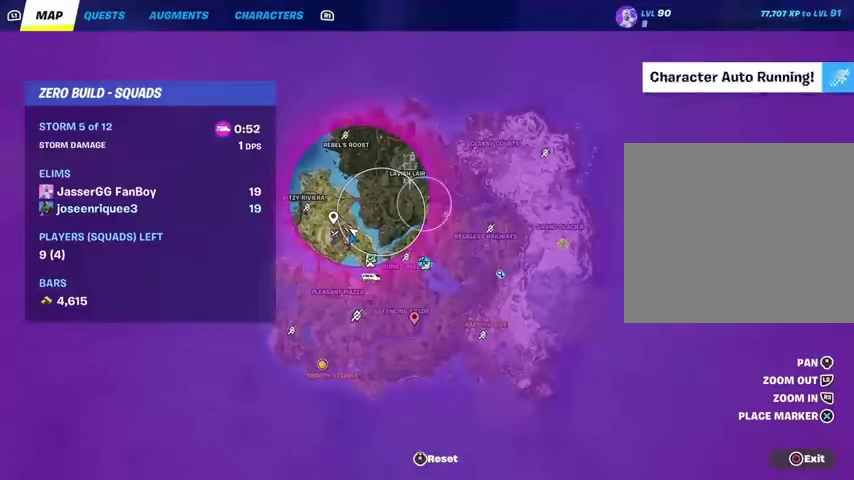
{"buttons": [], "left_stick": "up", "right_stick": "center", "events": [[167, "CIRCLE", "down"], [267, "CIRCLE", "up"]]}
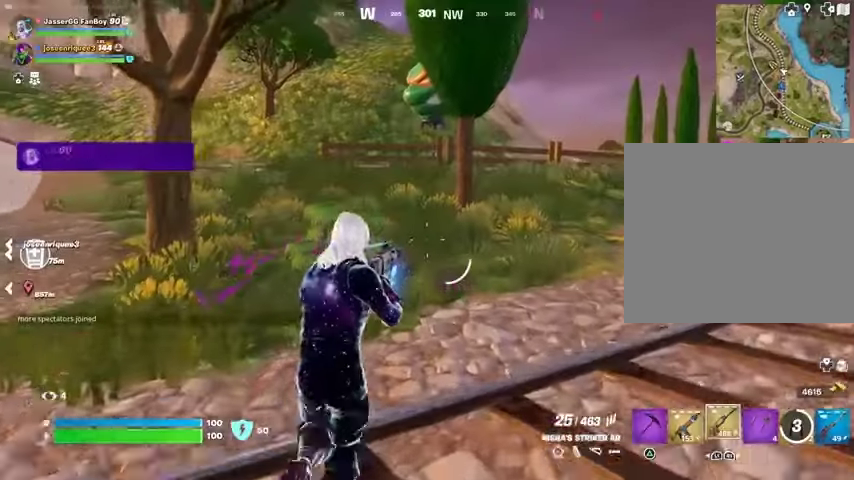
{"buttons": ["L1"], "left_stick": "up-left", "right_stick": "center", "events": [[267, "left_stick", "up-left"], [500, "L1", "down"]]}
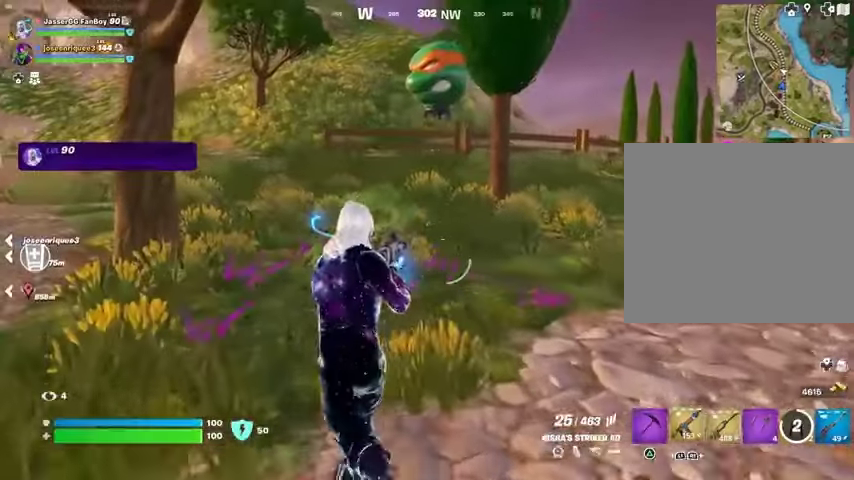
{"buttons": ["SQUARE"], "left_stick": "up", "right_stick": "center", "events": [[100, "L1", "up"], [133, "left_stick", "up"], [267, "CROSS", "down"], [300, "CROSS", "up"], [300, "SQUARE", "down"], [400, "SQUARE", "up"], [467, "SQUARE", "down"]]}
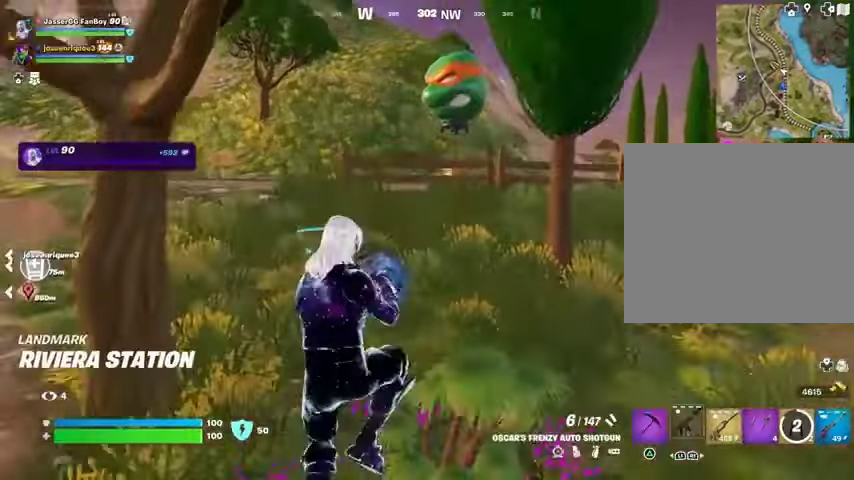
{"buttons": [], "left_stick": "up", "right_stick": "center", "events": [[67, "SQUARE", "up"], [300, "R3", "down"], [367, "R3", "up"]]}
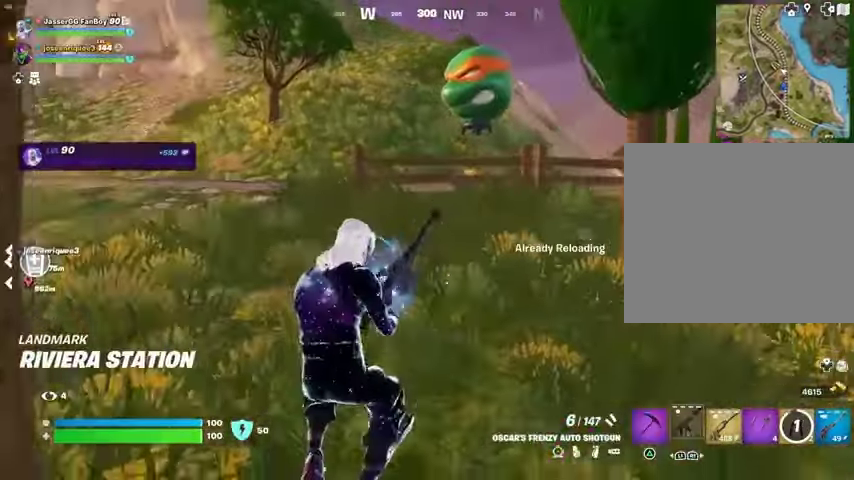
{"buttons": [], "left_stick": "center", "right_stick": "center", "events": [[200, "CROSS", "down"], [300, "CROSS", "up"], [333, "left_stick", "center"], [333, "right_stick", "left"], [500, "right_stick", "center"]]}
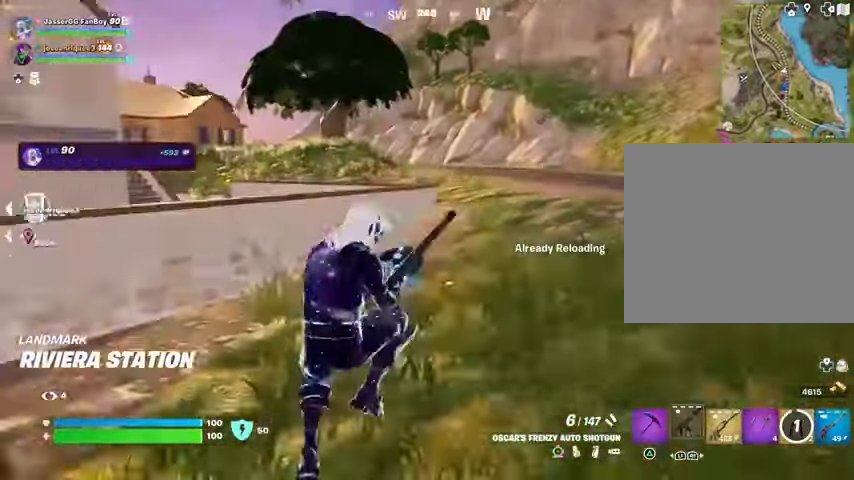
{"buttons": [], "left_stick": "up-left", "right_stick": "center", "events": [[167, "left_stick", "up-right"], [333, "right_stick", "right"], [367, "left_stick", "up"], [467, "left_stick", "up-left"], [500, "right_stick", "center"]]}
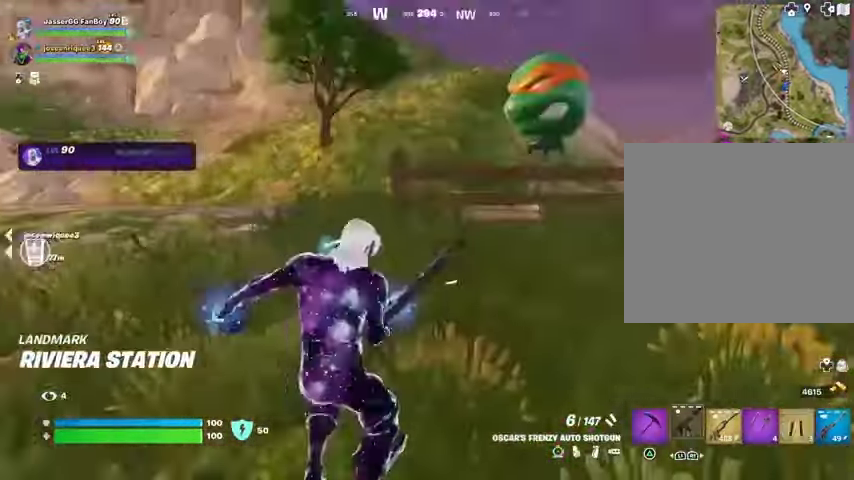
{"buttons": [], "left_stick": "up-left", "right_stick": "center", "events": [[133, "DPAD_RIGHT", "down"], [267, "DPAD_RIGHT", "up"]]}
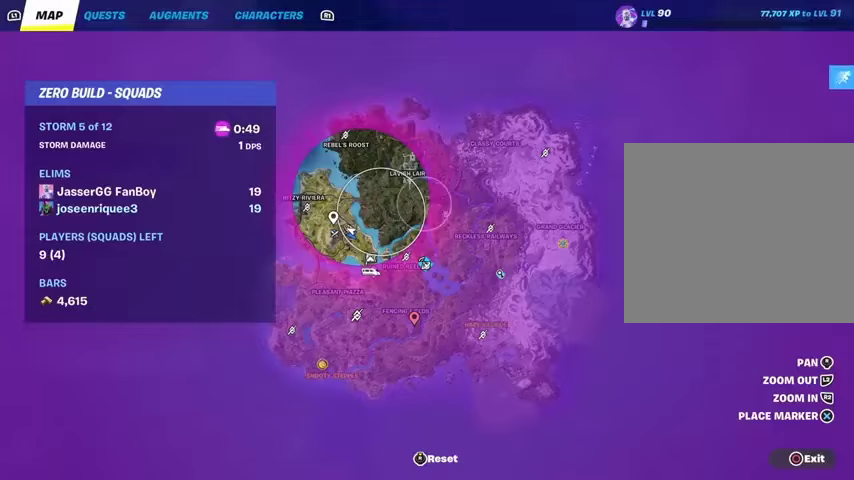
{"buttons": [], "left_stick": "up-left", "right_stick": "center", "events": []}
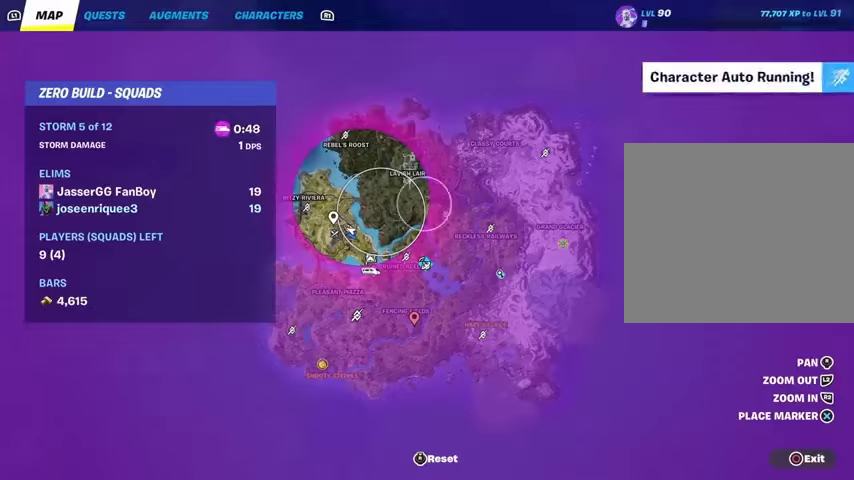
{"buttons": [], "left_stick": "up-left", "right_stick": "right", "events": [[33, "CIRCLE", "down"], [100, "CIRCLE", "up"], [500, "right_stick", "right"]]}
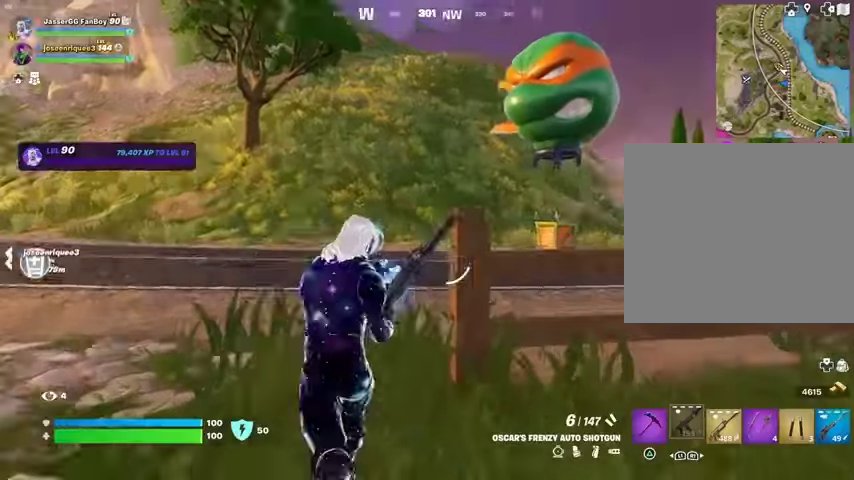
{"buttons": [], "left_stick": "up", "right_stick": "center", "events": [[100, "right_stick", "center"], [300, "left_stick", "up"]]}
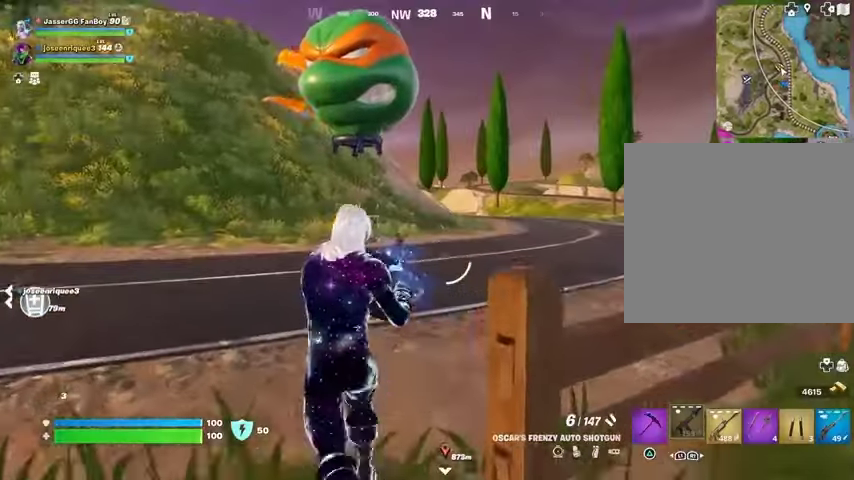
{"buttons": [], "left_stick": "up", "right_stick": "center", "events": []}